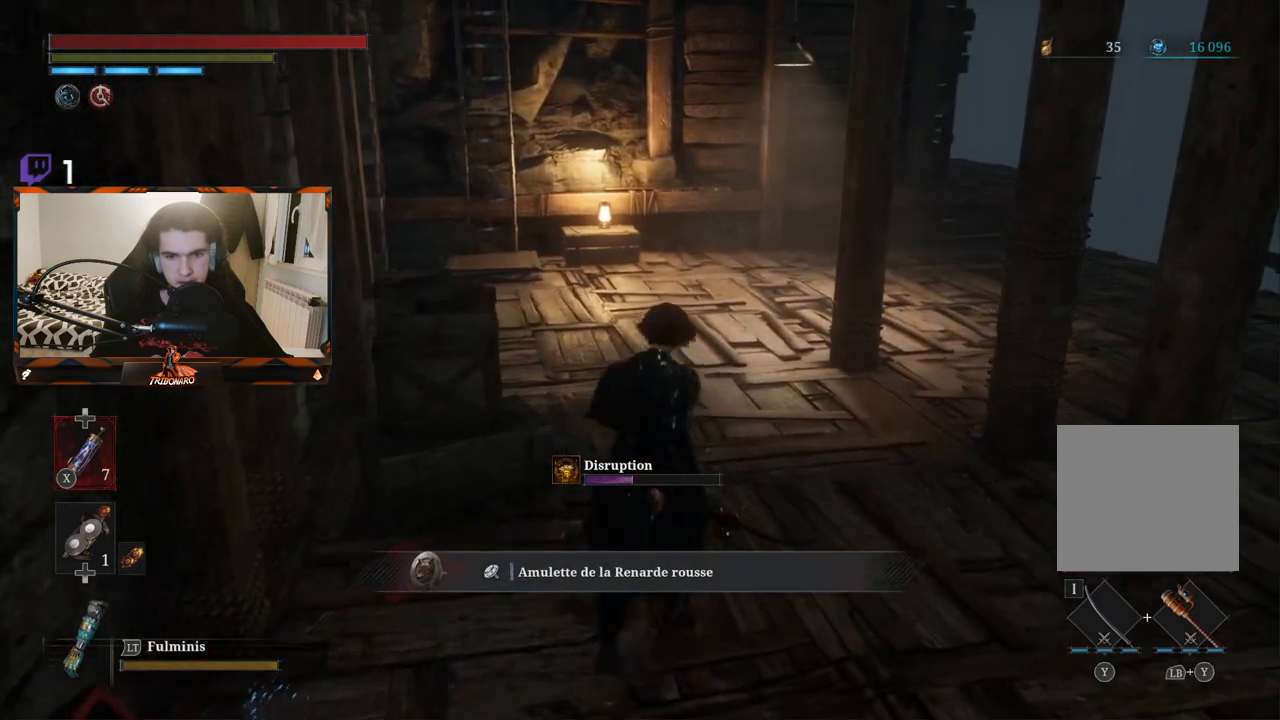
Gameplay with a controller (Xbox layout); each line is a JSON object with the inputs held at the frame after it. "events" lists button and stick changes between this image and that frame as [ms after this image, input, new state], when the widget could be followed in between.
{"buttons": [], "left_stick": "center", "right_stick": "center", "events": [[17, "left_stick", "center"], [317, "START", "down"], [450, "START", "up"]]}
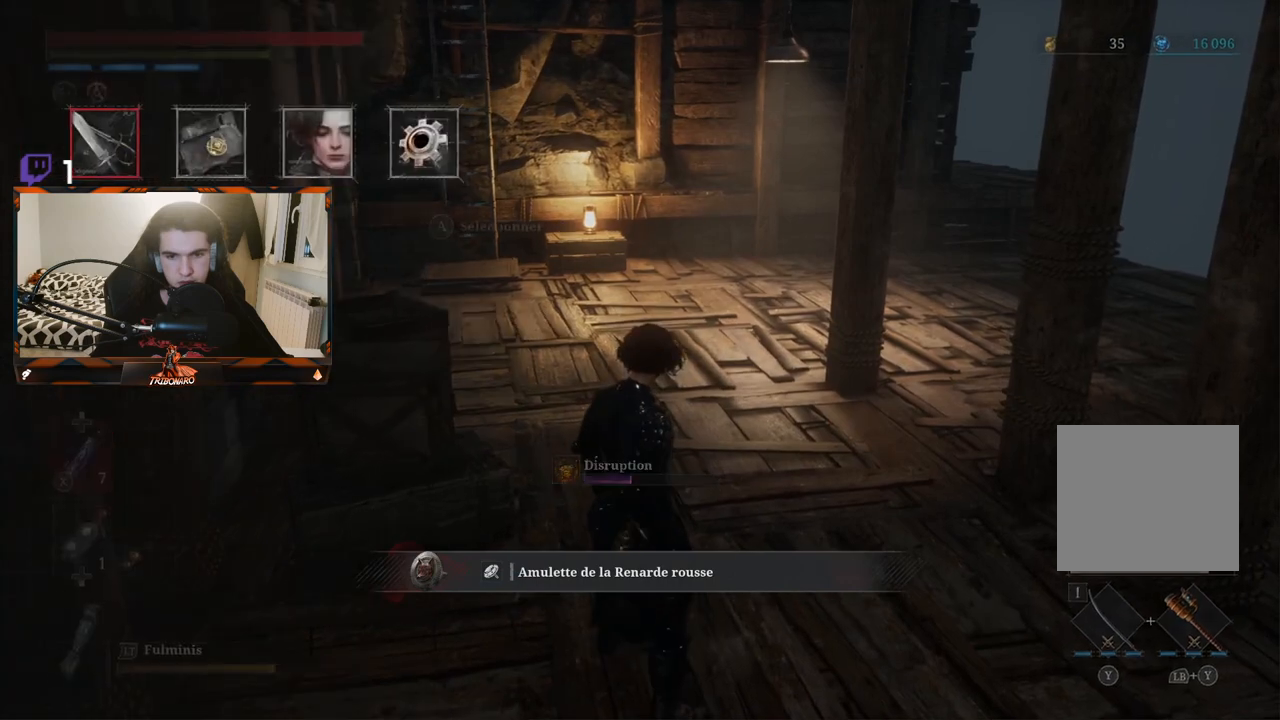
{"buttons": [], "left_stick": "center", "right_stick": "center", "events": []}
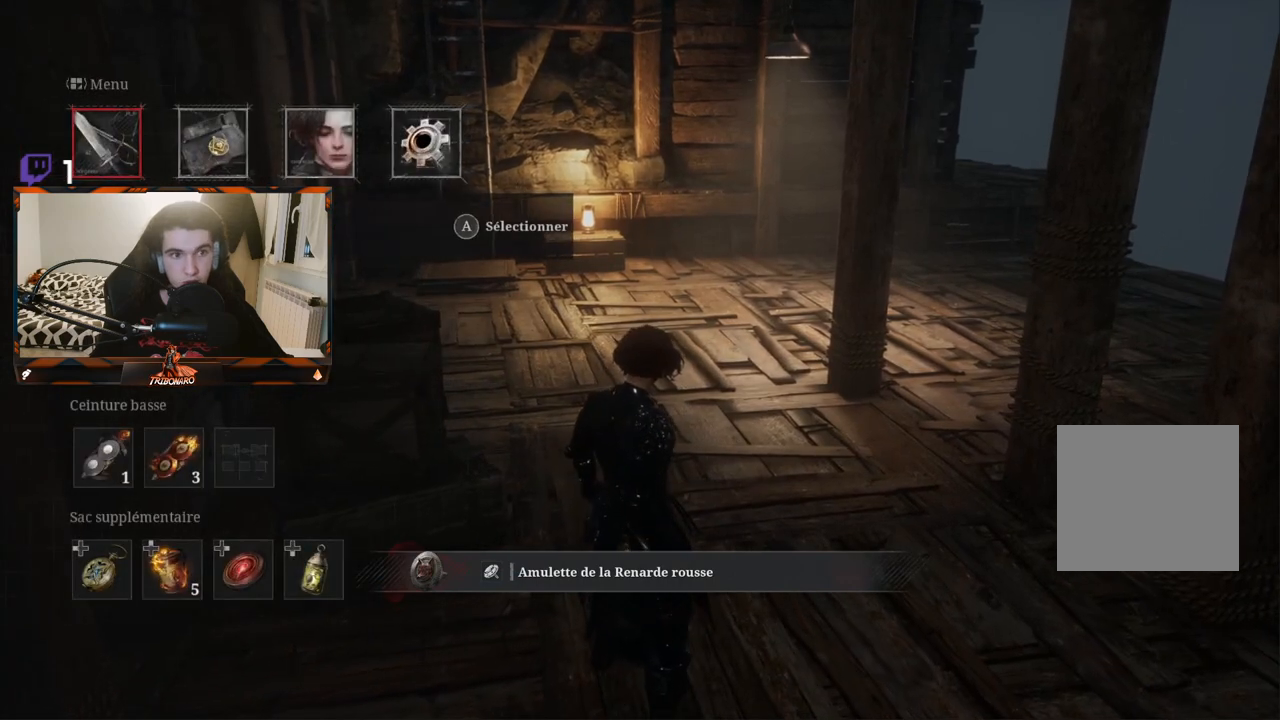
{"buttons": ["DPAD_RIGHT"], "left_stick": "center", "right_stick": "center", "events": [[450, "DPAD_RIGHT", "down"]]}
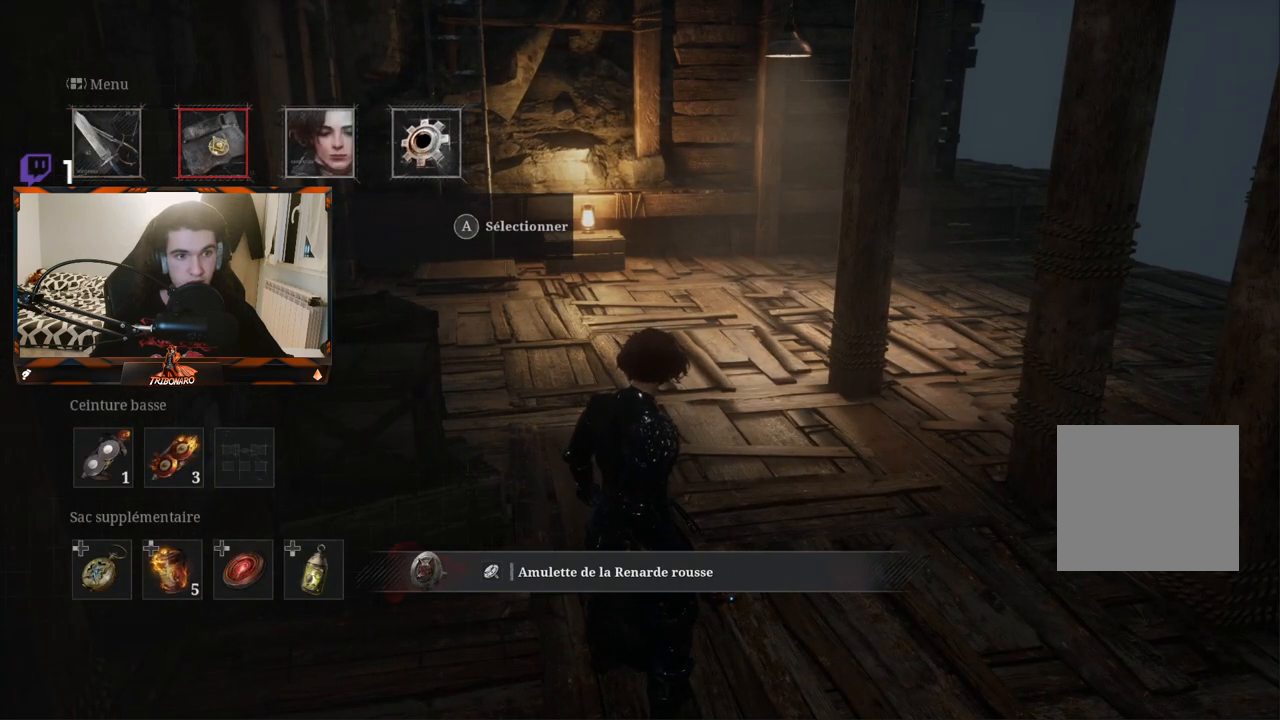
{"buttons": [], "left_stick": "center", "right_stick": "center", "events": [[33, "DPAD_RIGHT", "up"], [200, "DPAD_LEFT", "down"], [300, "DPAD_LEFT", "up"], [350, "A", "down"], [483, "A", "up"]]}
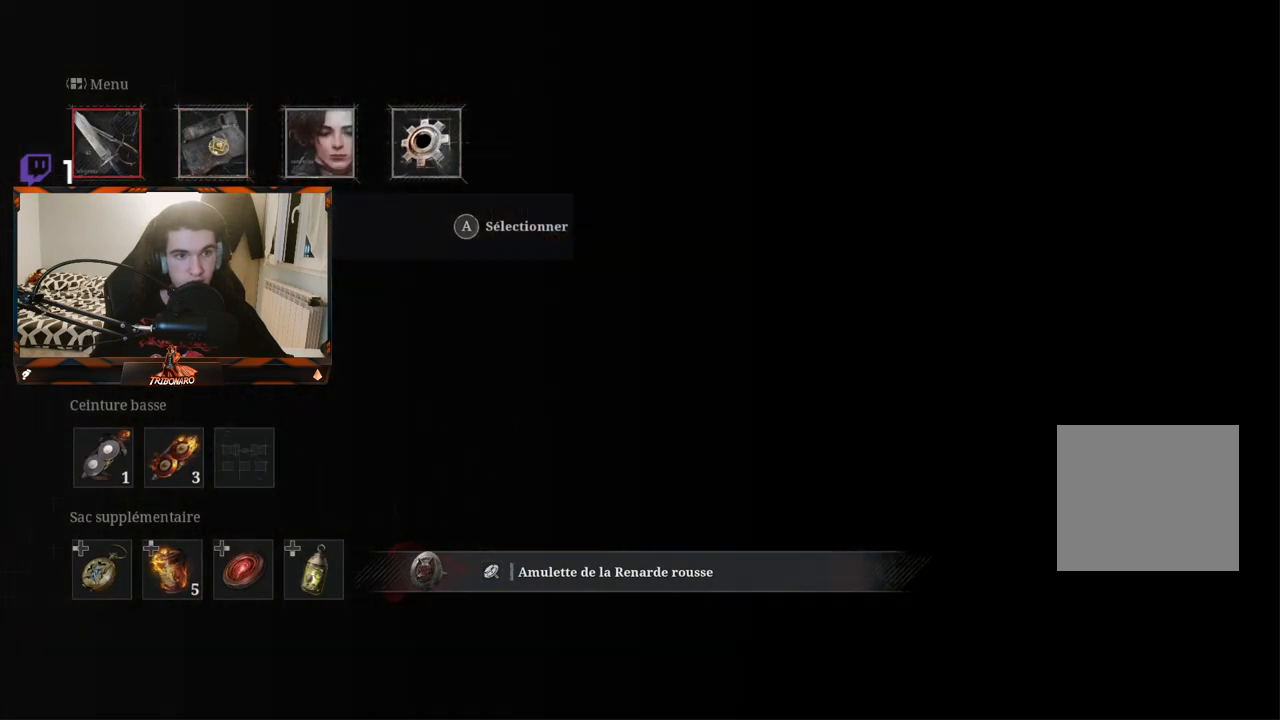
{"buttons": ["DPAD_DOWN"], "left_stick": "center", "right_stick": "center", "events": [[467, "DPAD_DOWN", "down"]]}
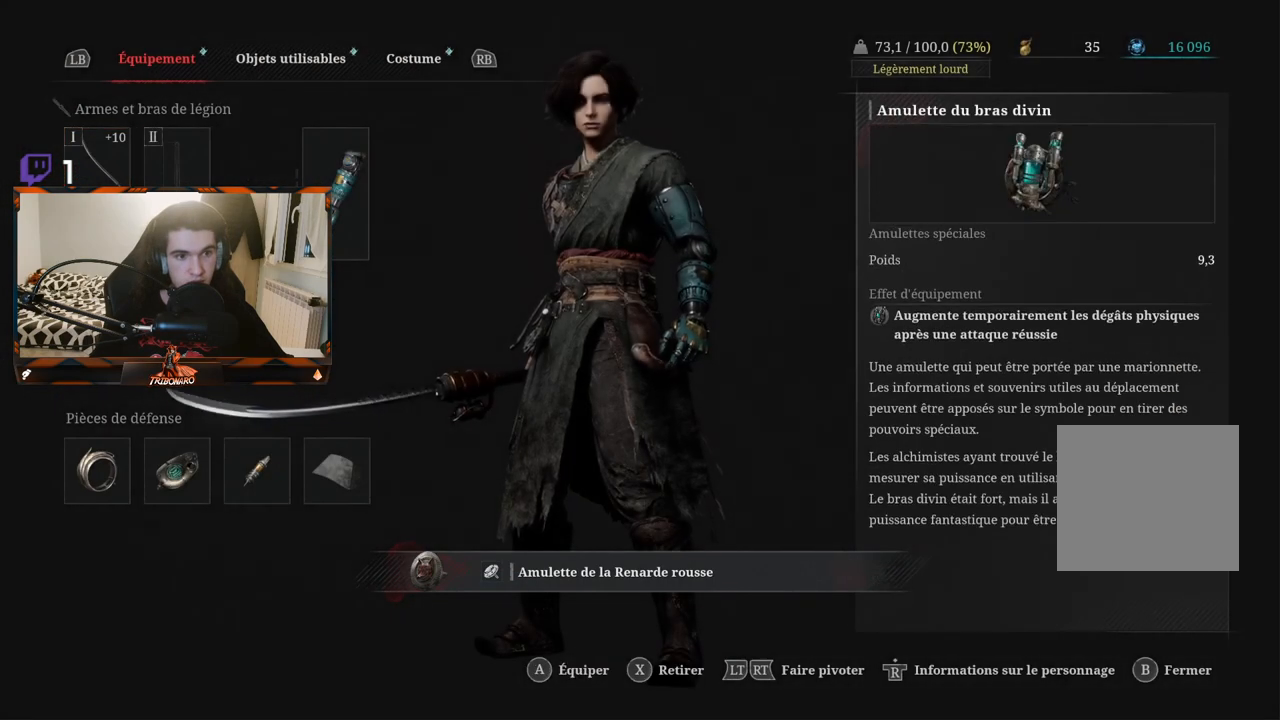
{"buttons": ["DPAD_DOWN"], "left_stick": "center", "right_stick": "center", "events": [[67, "DPAD_DOWN", "up"], [133, "A", "down"], [250, "A", "up"], [483, "DPAD_DOWN", "down"]]}
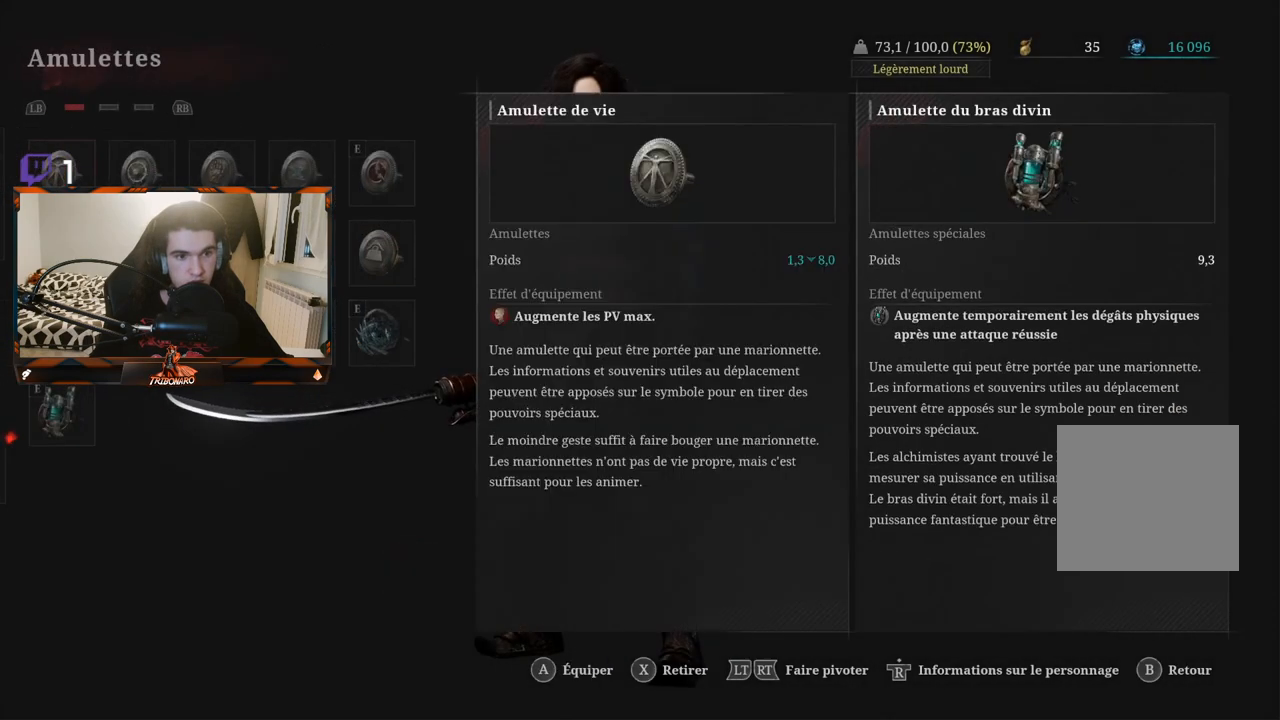
{"buttons": [], "left_stick": "center", "right_stick": "center", "events": [[200, "DPAD_DOWN", "up"], [383, "DPAD_UP", "down"], [500, "DPAD_UP", "up"]]}
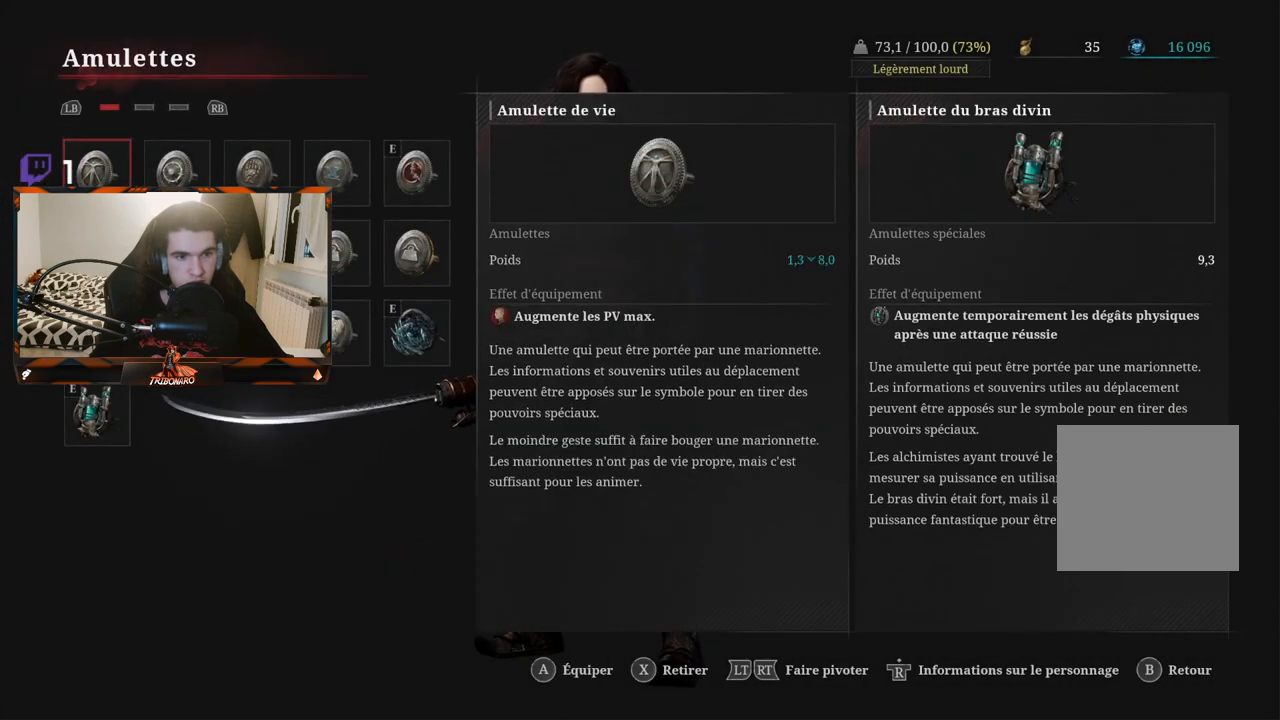
{"buttons": ["DPAD_RIGHT"], "left_stick": "center", "right_stick": "center", "events": [[200, "DPAD_RIGHT", "down"], [317, "DPAD_RIGHT", "up"], [450, "DPAD_RIGHT", "down"]]}
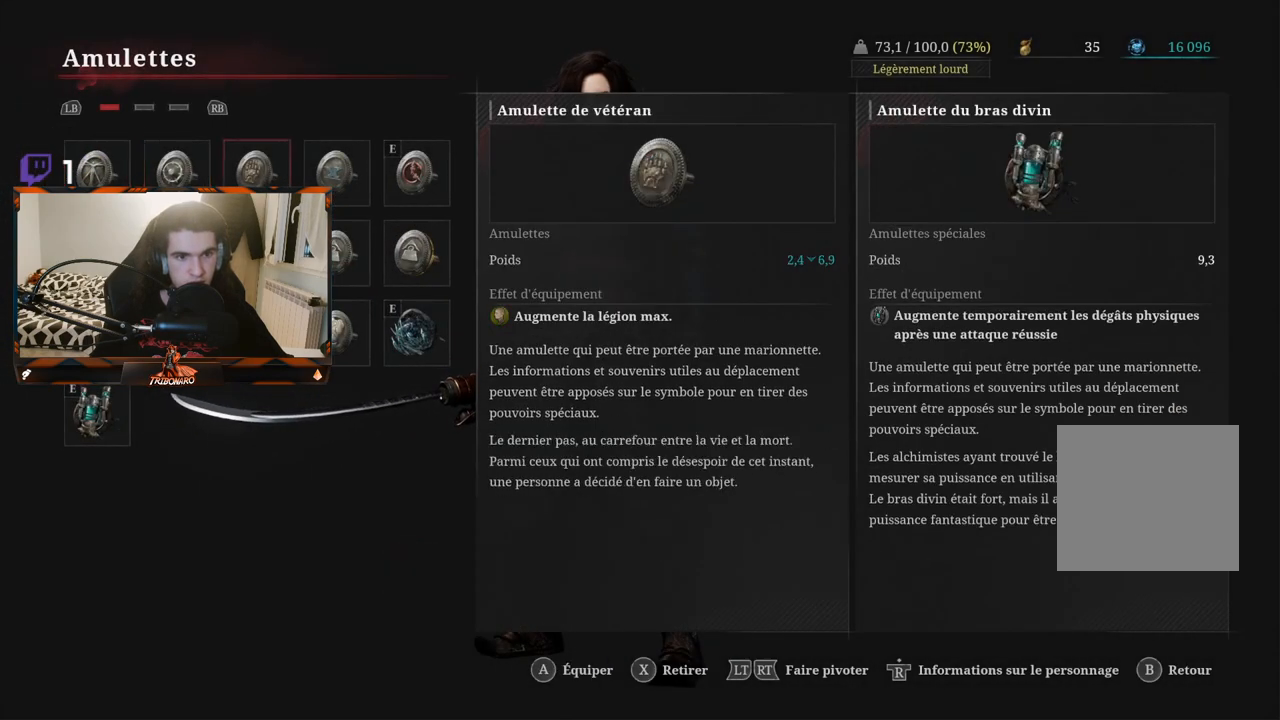
{"buttons": [], "left_stick": "center", "right_stick": "center", "events": [[33, "DPAD_RIGHT", "up"], [100, "DPAD_DOWN", "down"], [233, "DPAD_DOWN", "up"]]}
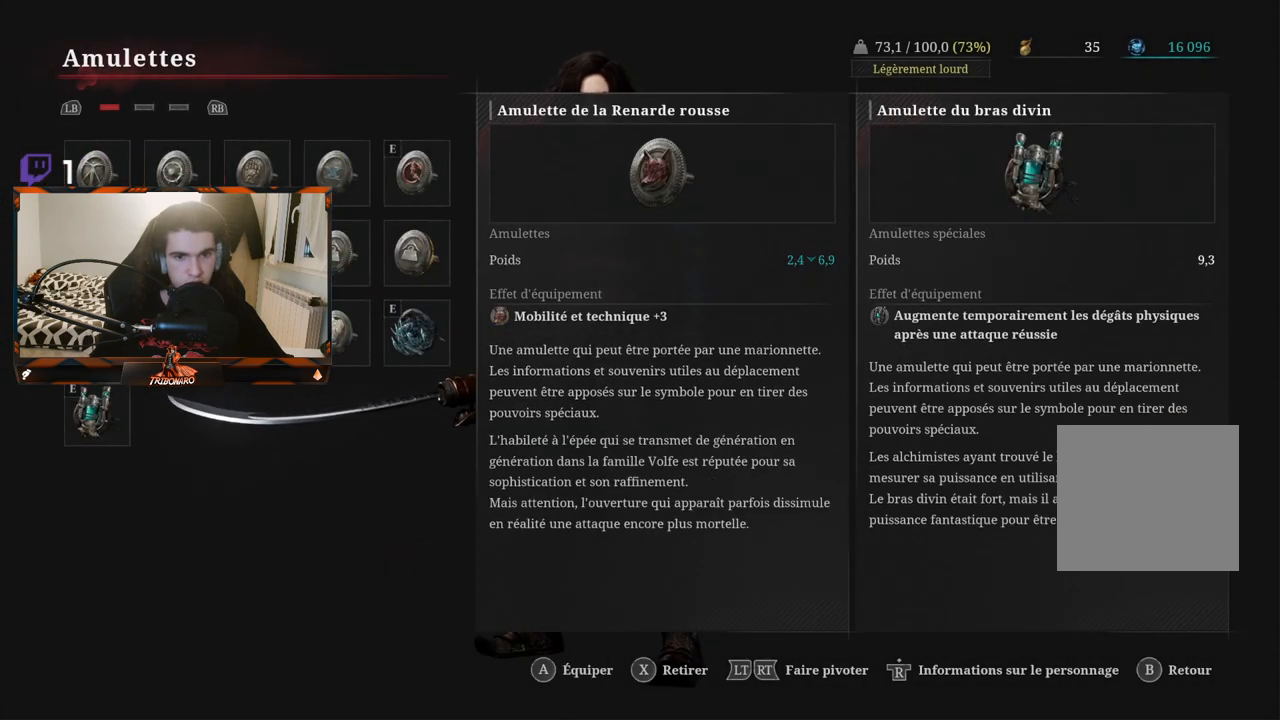
{"buttons": [], "left_stick": "center", "right_stick": "center", "events": []}
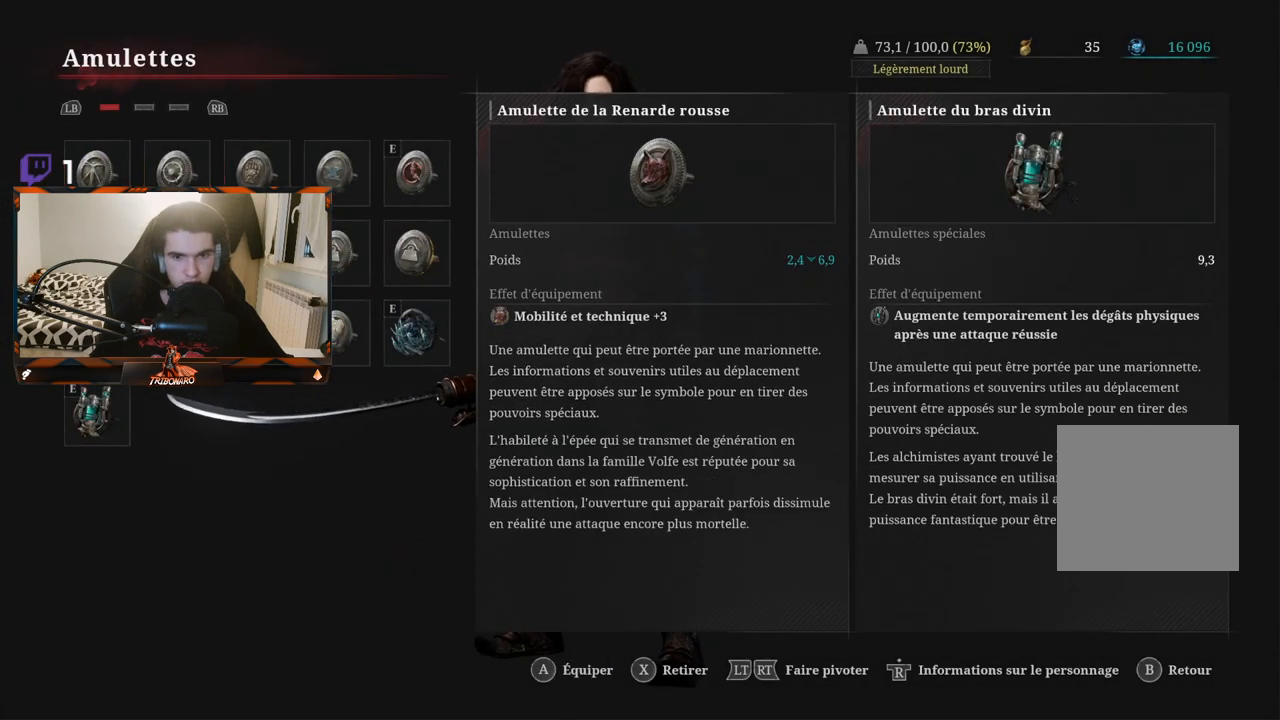
{"buttons": [], "left_stick": "center", "right_stick": "center", "events": []}
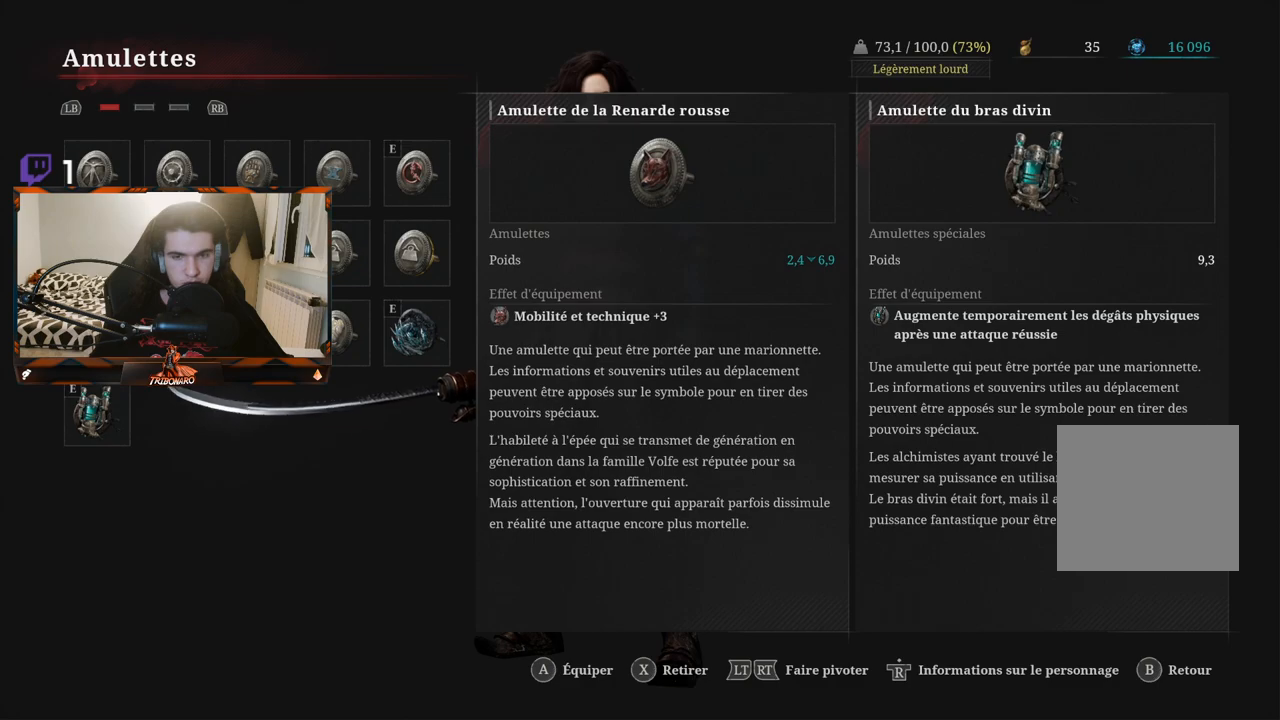
{"buttons": [], "left_stick": "center", "right_stick": "center", "events": []}
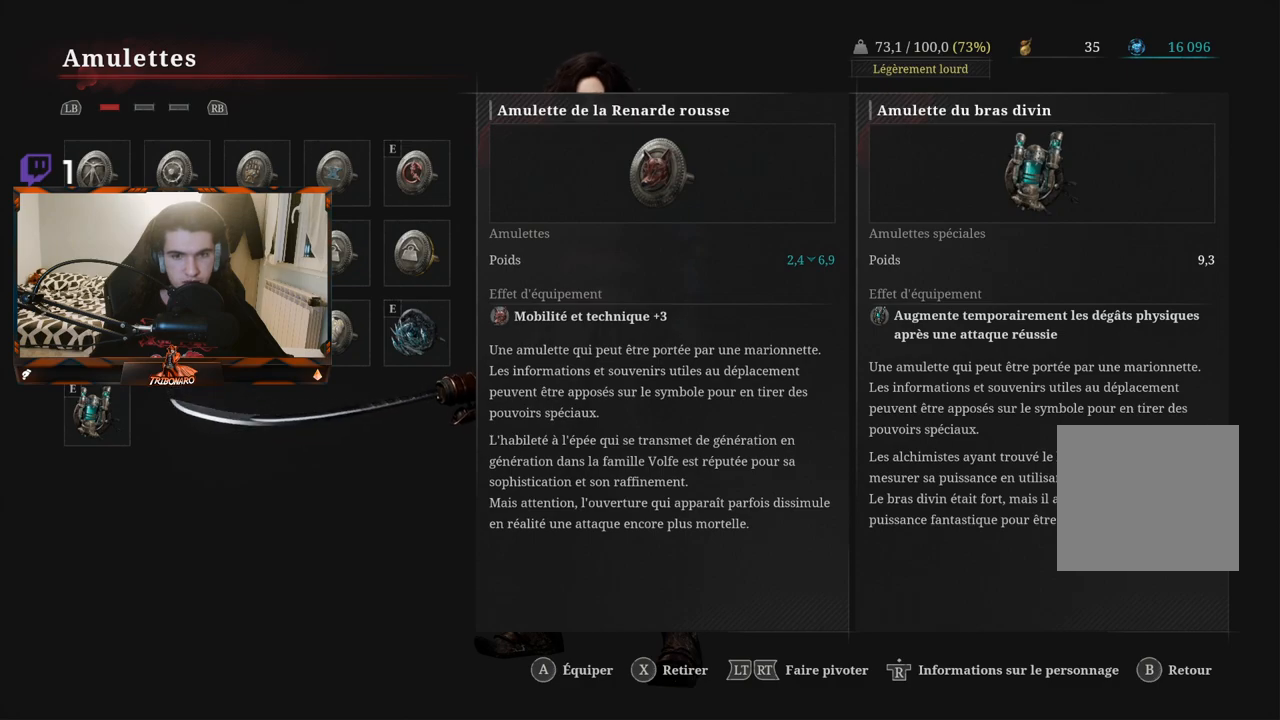
{"buttons": ["B"], "left_stick": "center", "right_stick": "center", "events": [[133, "B", "down"], [217, "B", "up"], [450, "B", "down"]]}
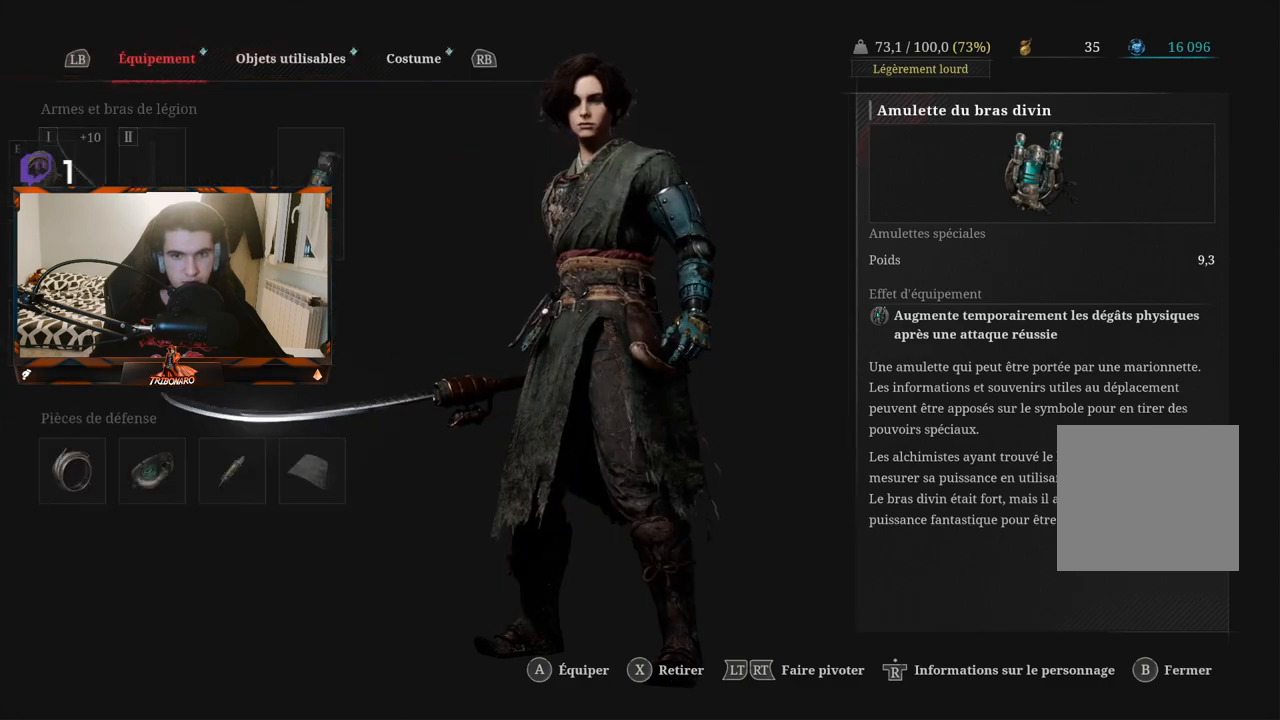
{"buttons": [], "left_stick": "up", "right_stick": "center", "events": [[33, "B", "up"], [167, "B", "down"], [250, "B", "up"], [383, "left_stick", "up"]]}
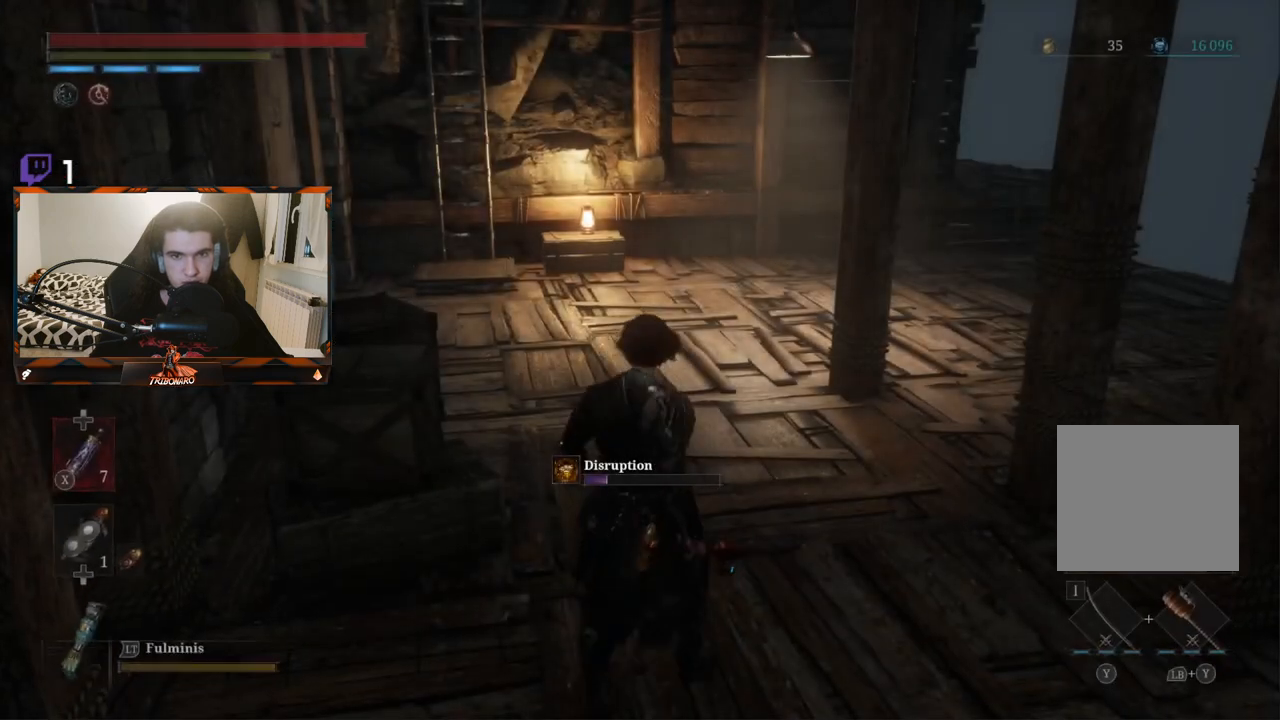
{"buttons": ["B"], "left_stick": "up", "right_stick": "center", "events": [[367, "B", "down"]]}
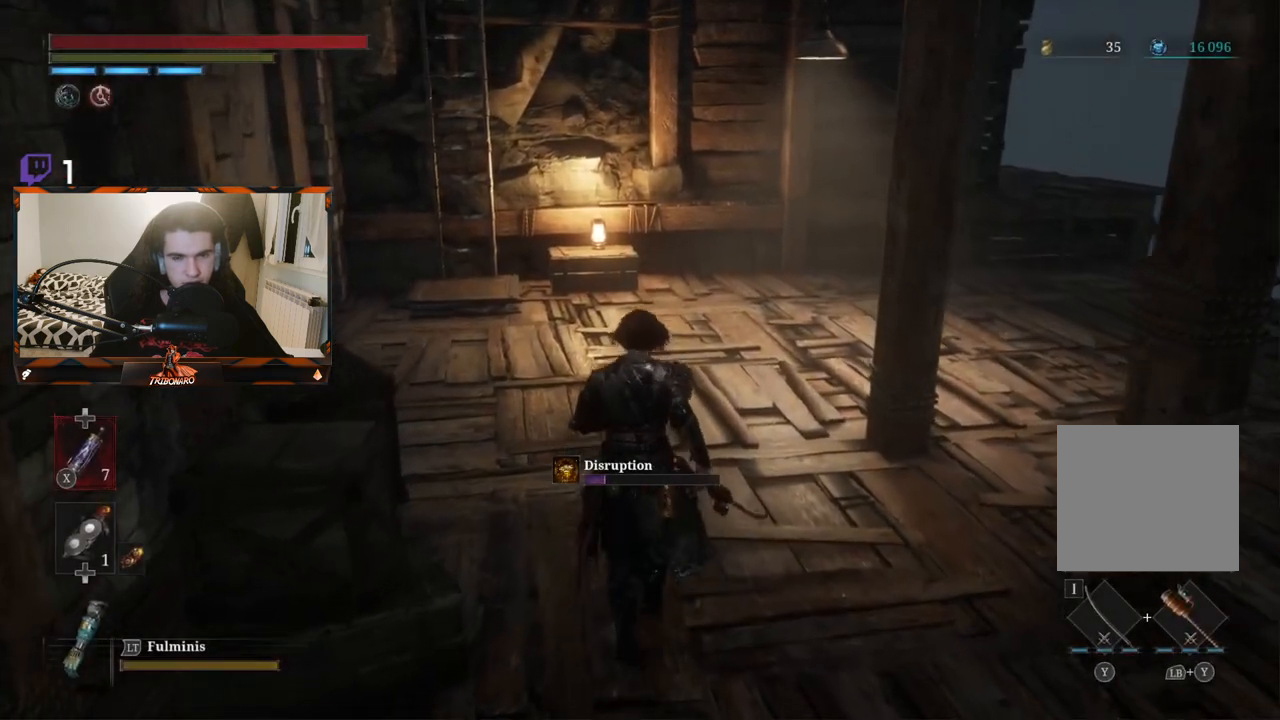
{"buttons": ["B"], "left_stick": "up", "right_stick": "center", "events": []}
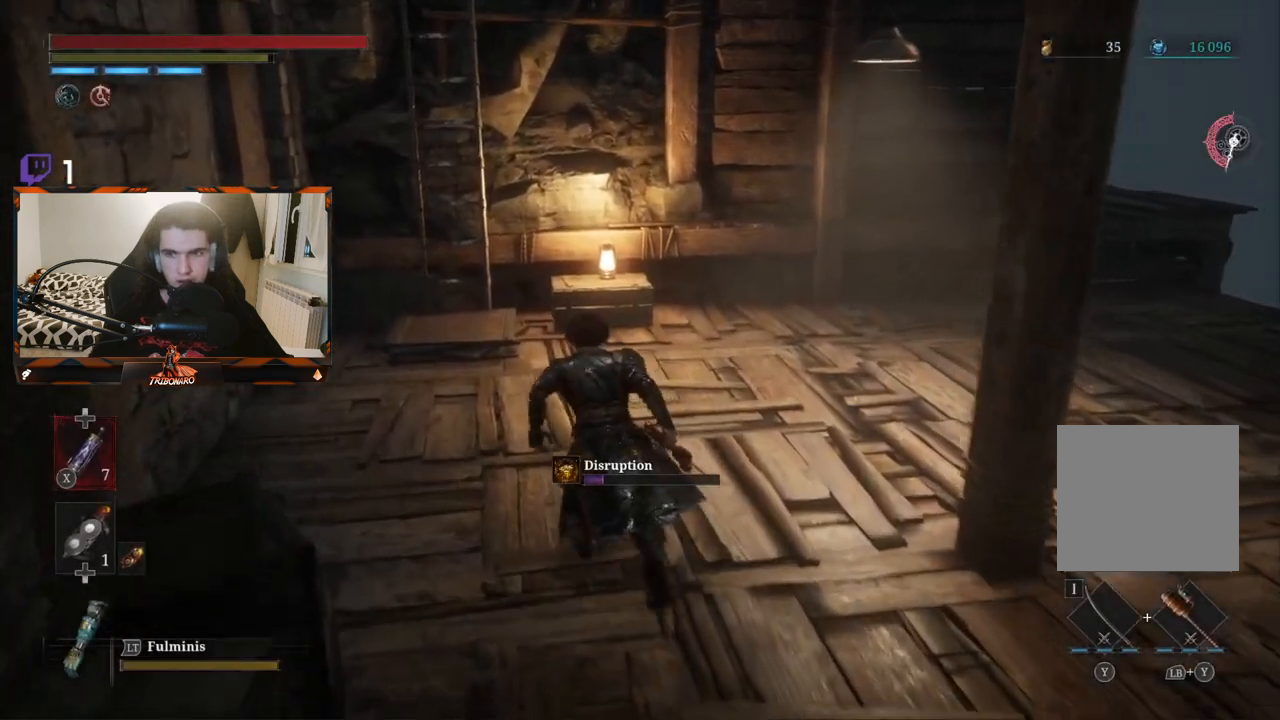
{"buttons": ["B"], "left_stick": "up-right", "right_stick": "center", "events": [[117, "left_stick", "up-right"], [217, "right_stick", "right"], [450, "right_stick", "center"]]}
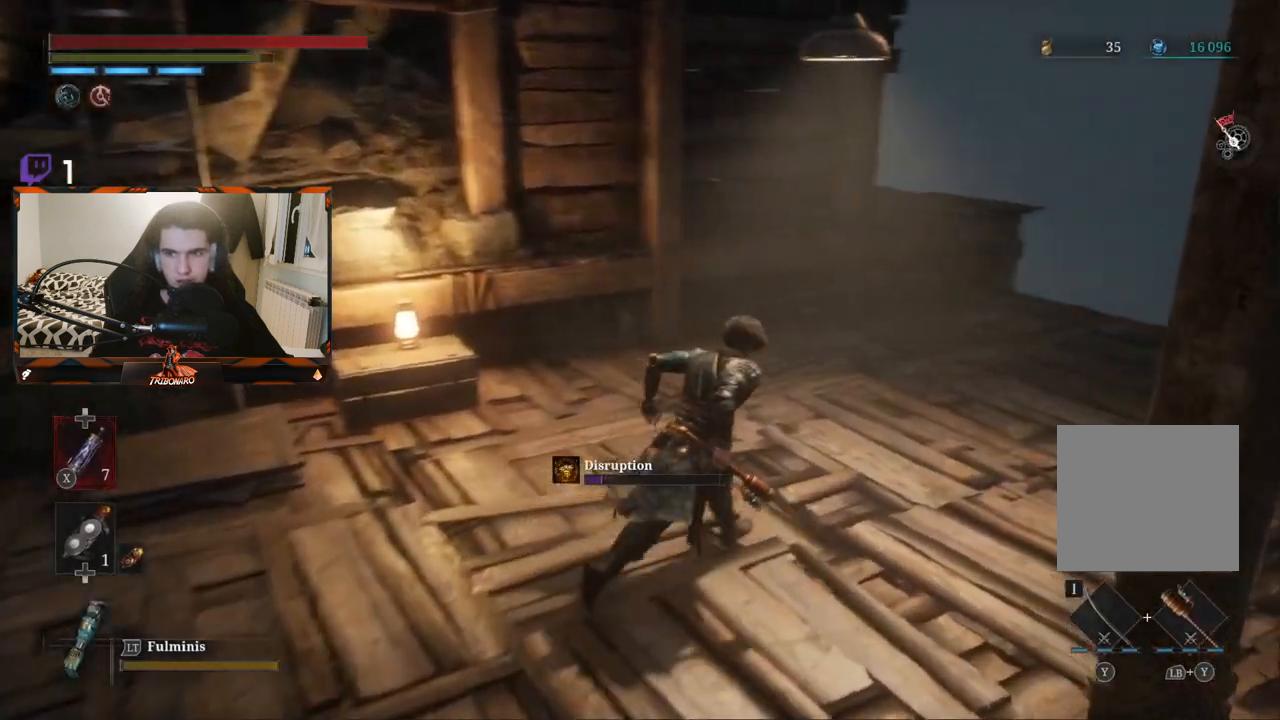
{"buttons": ["B"], "left_stick": "up-right", "right_stick": "left", "events": [[350, "right_stick", "left"]]}
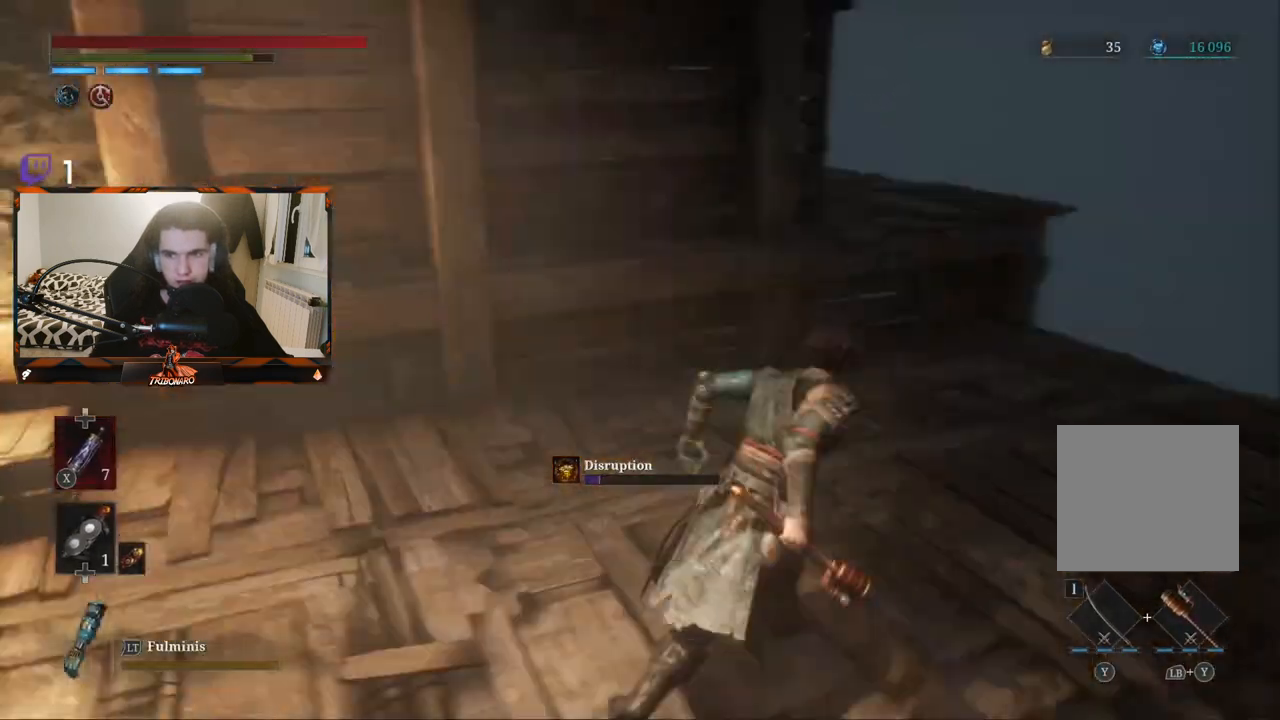
{"buttons": ["B"], "left_stick": "up-right", "right_stick": "left", "events": [[83, "right_stick", "center"], [433, "right_stick", "left"]]}
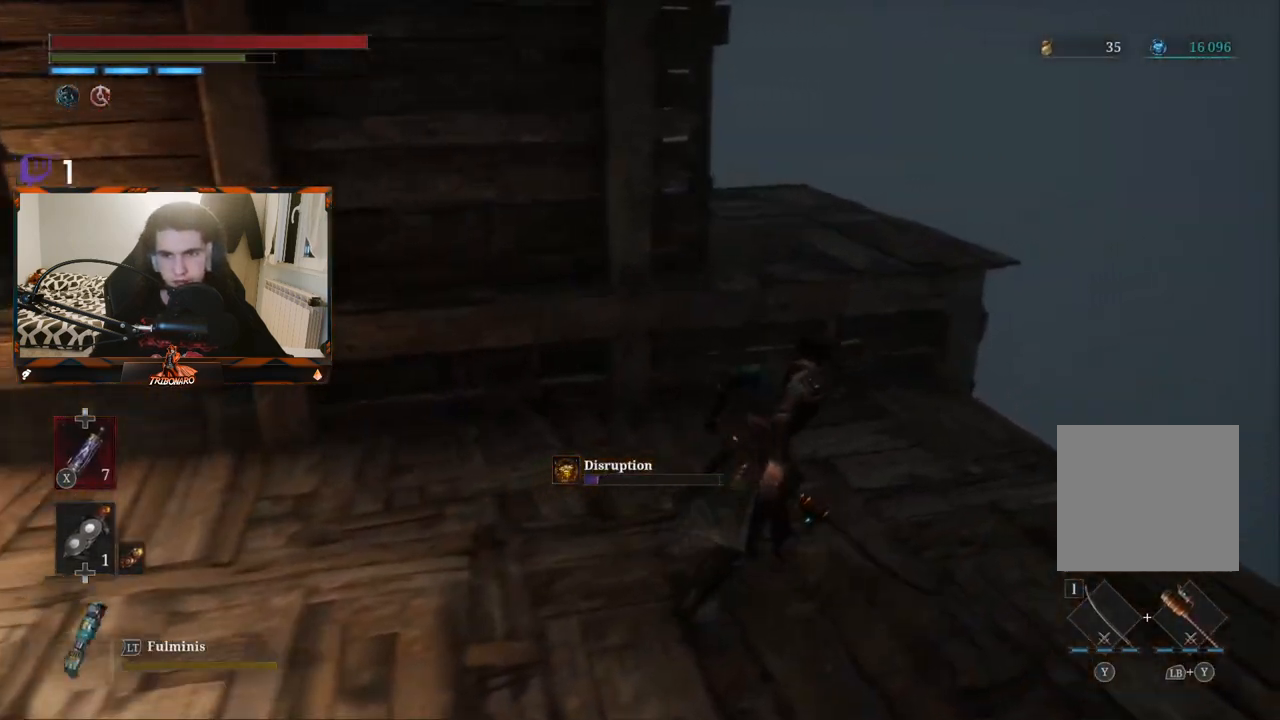
{"buttons": [], "left_stick": "up-left", "right_stick": "left", "events": [[200, "right_stick", "up-left"], [317, "right_stick", "center"], [333, "B", "up"], [333, "left_stick", "up"], [433, "left_stick", "up-left"], [467, "right_stick", "left"]]}
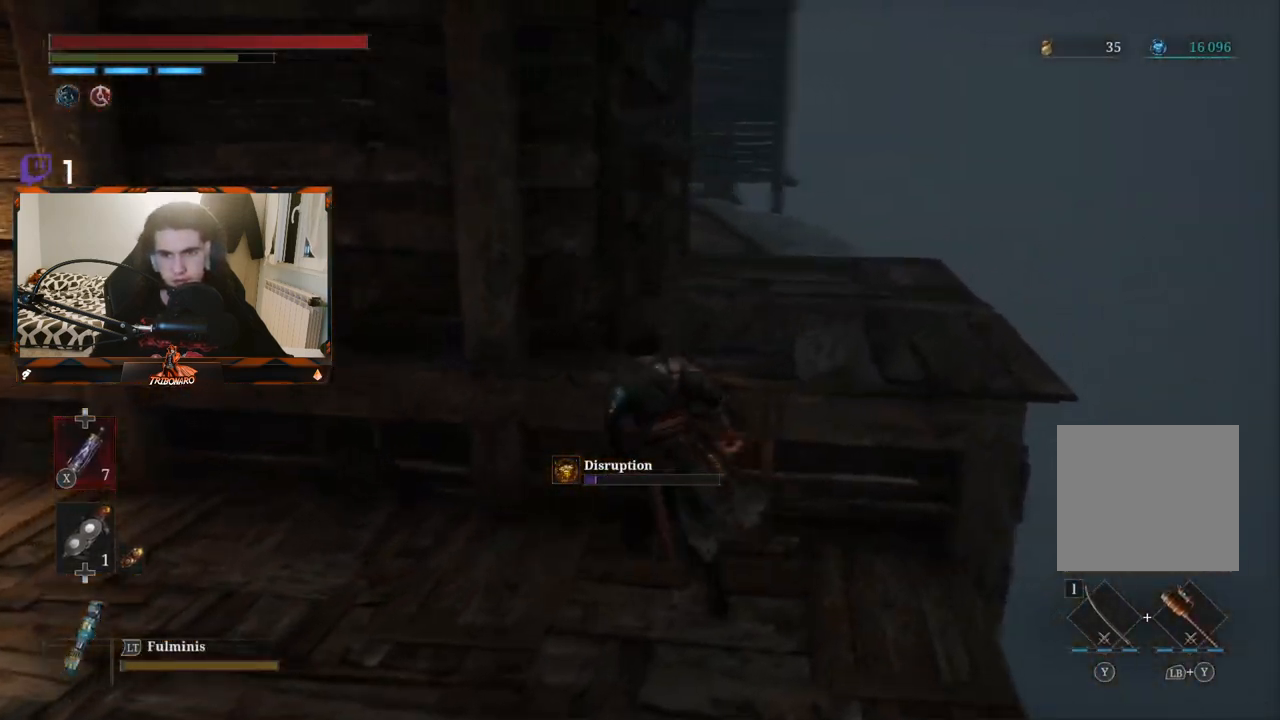
{"buttons": [], "left_stick": "up-left", "right_stick": "center", "events": [[433, "right_stick", "center"]]}
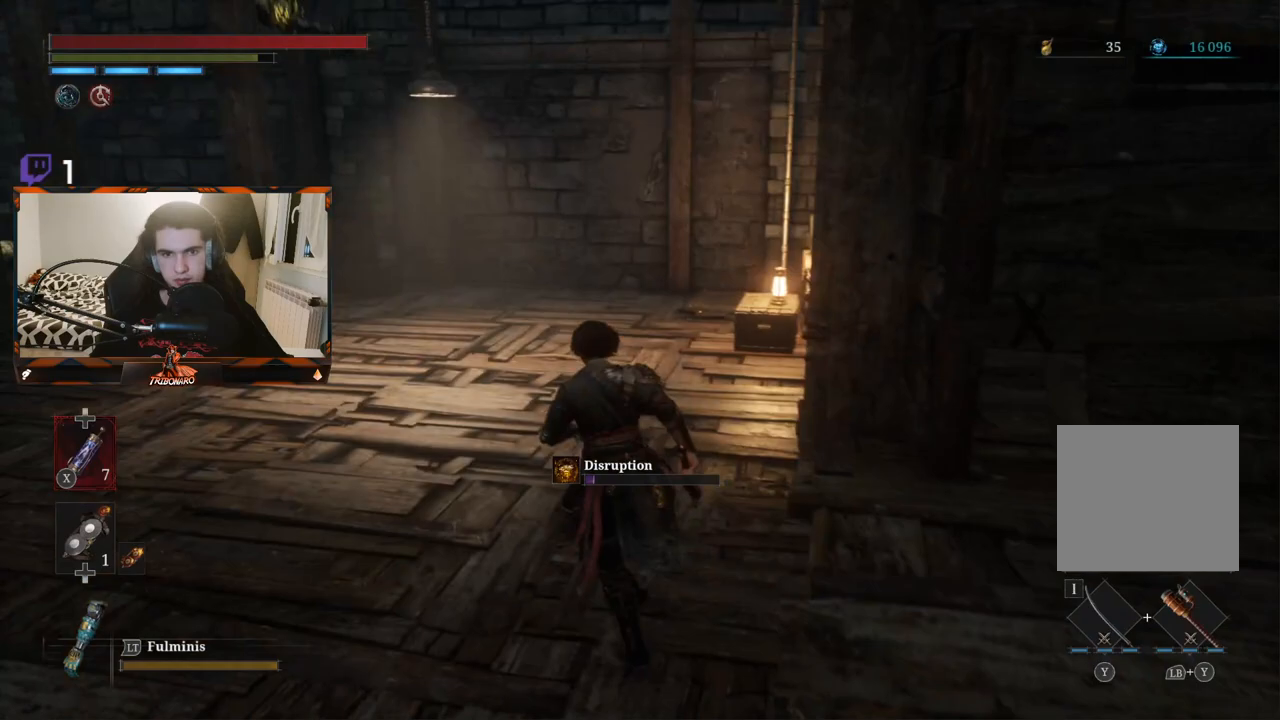
{"buttons": ["B"], "left_stick": "up-left", "right_stick": "center", "events": [[133, "B", "down"]]}
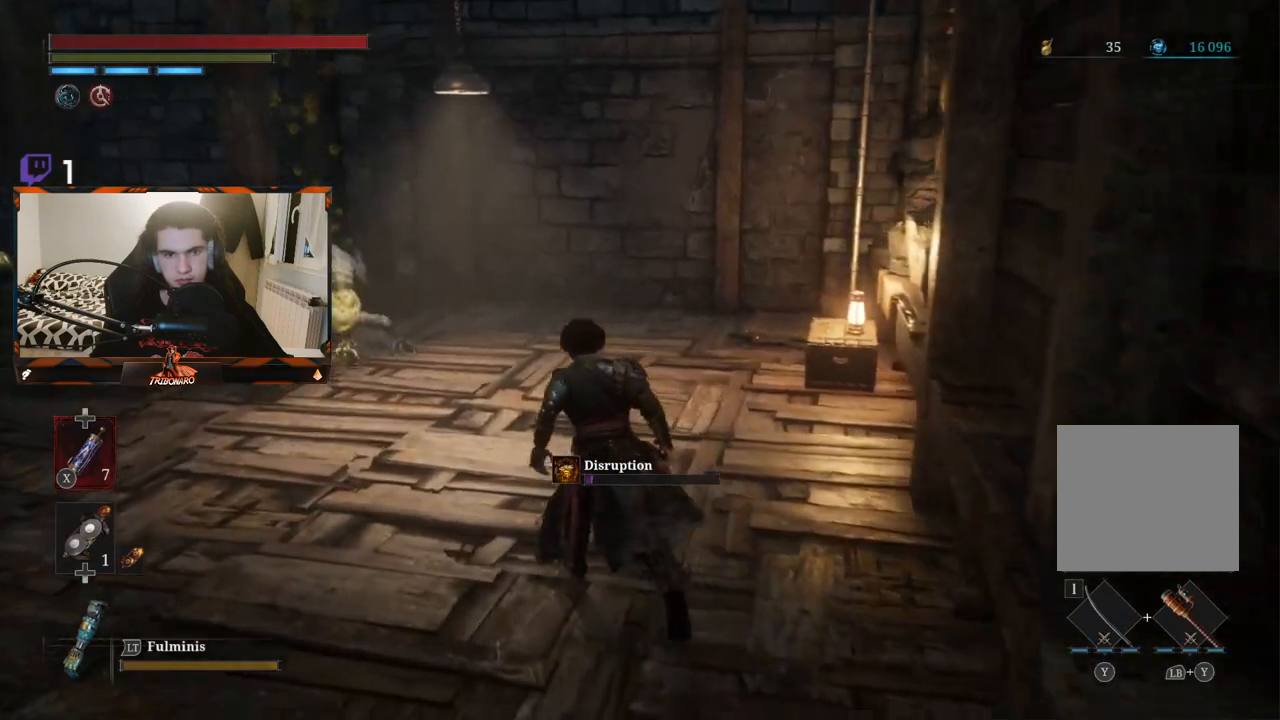
{"buttons": ["R1"], "left_stick": "up-left", "right_stick": "center", "events": [[417, "R1", "down"], [450, "B", "up"]]}
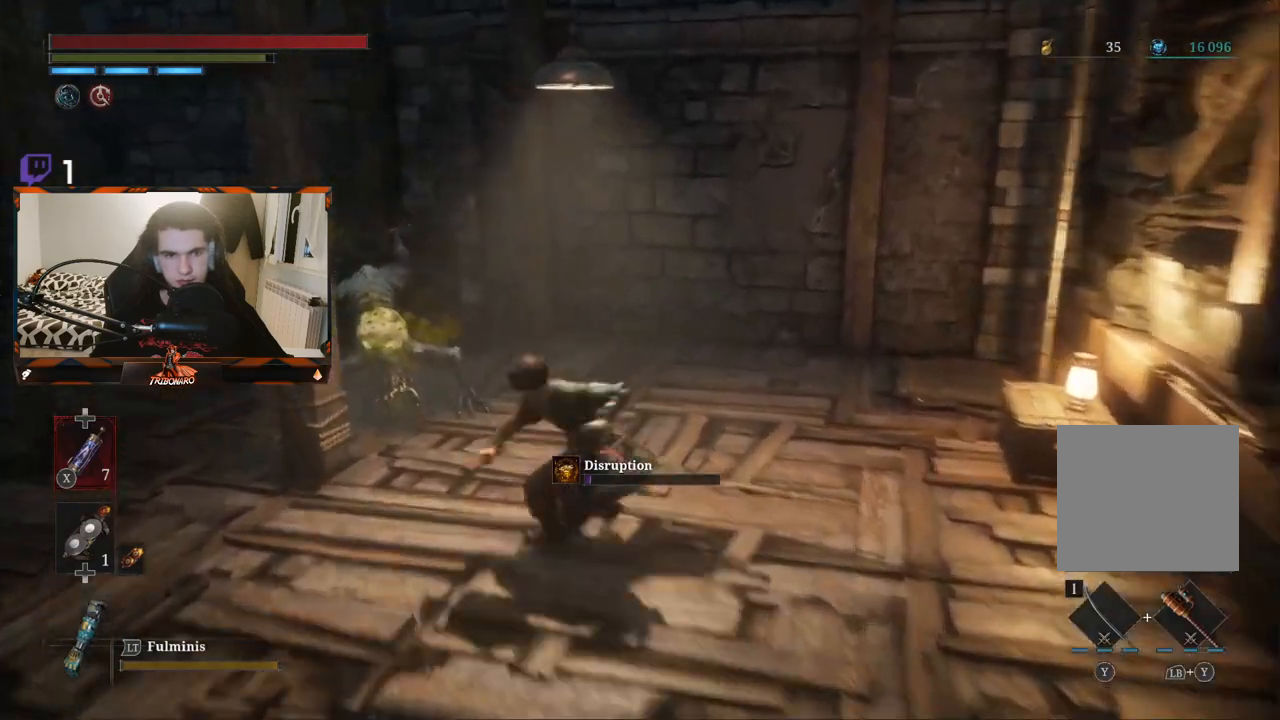
{"buttons": [], "left_stick": "center", "right_stick": "center", "events": [[33, "R1", "up"], [367, "left_stick", "center"]]}
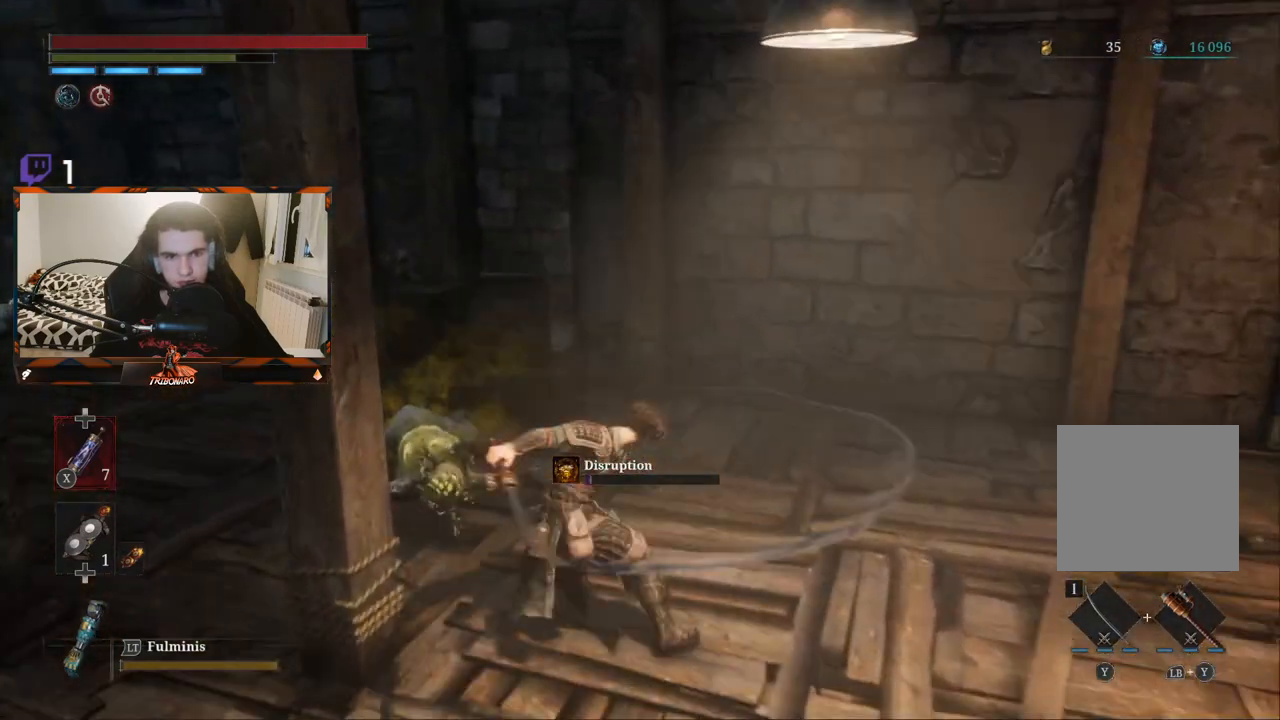
{"buttons": [], "left_stick": "center", "right_stick": "center", "events": [[50, "right_stick", "left"], [167, "R1", "down"], [250, "R1", "up"], [333, "right_stick", "center"]]}
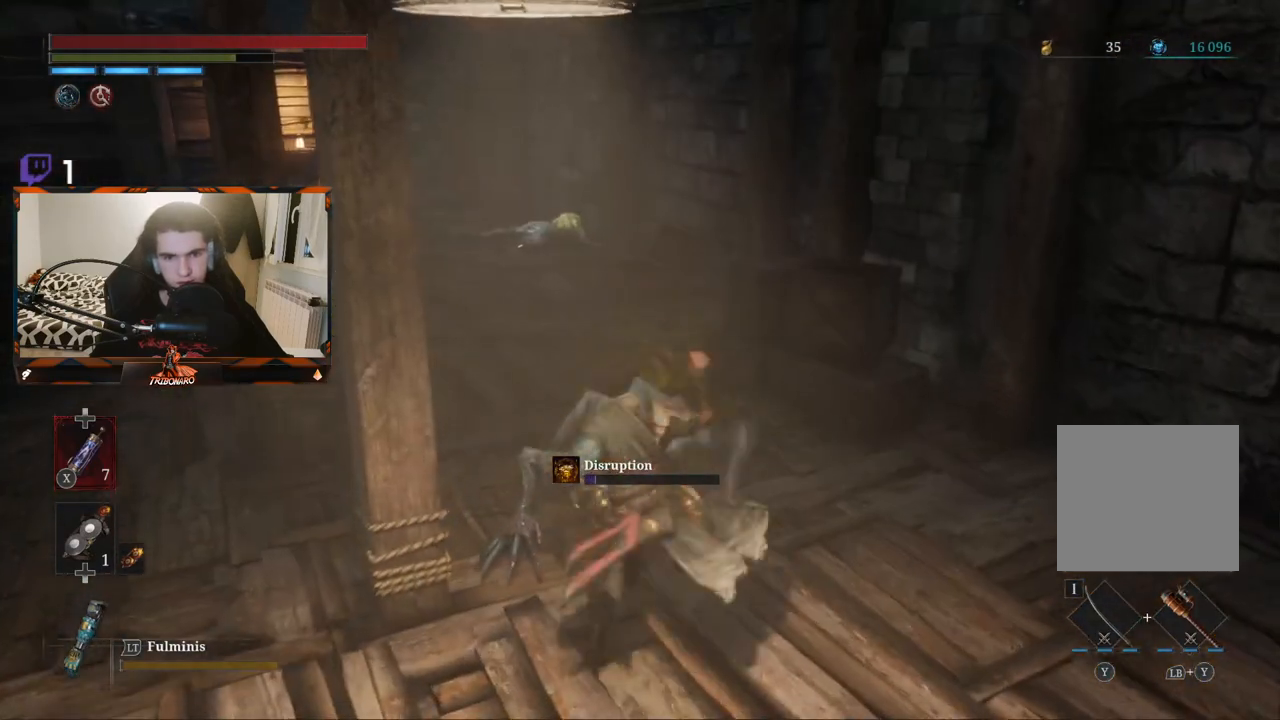
{"buttons": ["R1"], "left_stick": "center", "right_stick": "center", "events": [[467, "R1", "down"]]}
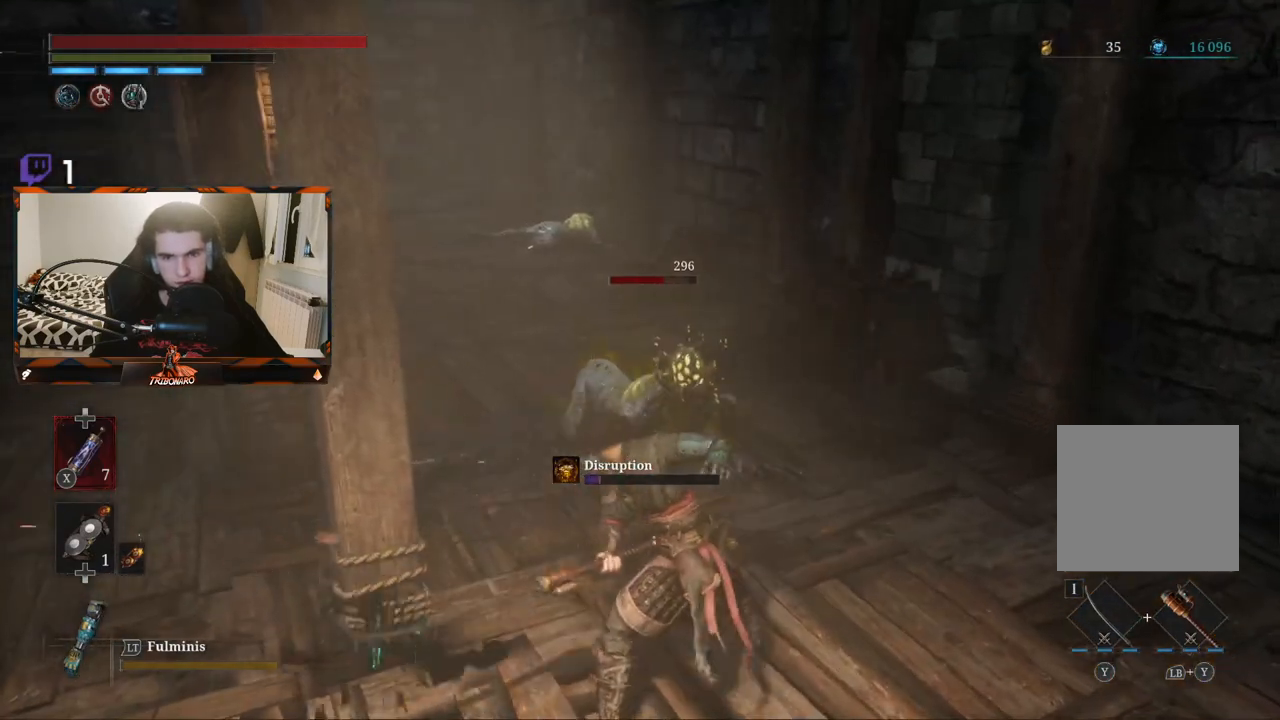
{"buttons": ["R1"], "left_stick": "center", "right_stick": "center", "events": [[17, "R1", "up"], [83, "R1", "down"], [183, "R1", "up"], [267, "R1", "down"], [350, "R1", "up"], [433, "R1", "down"]]}
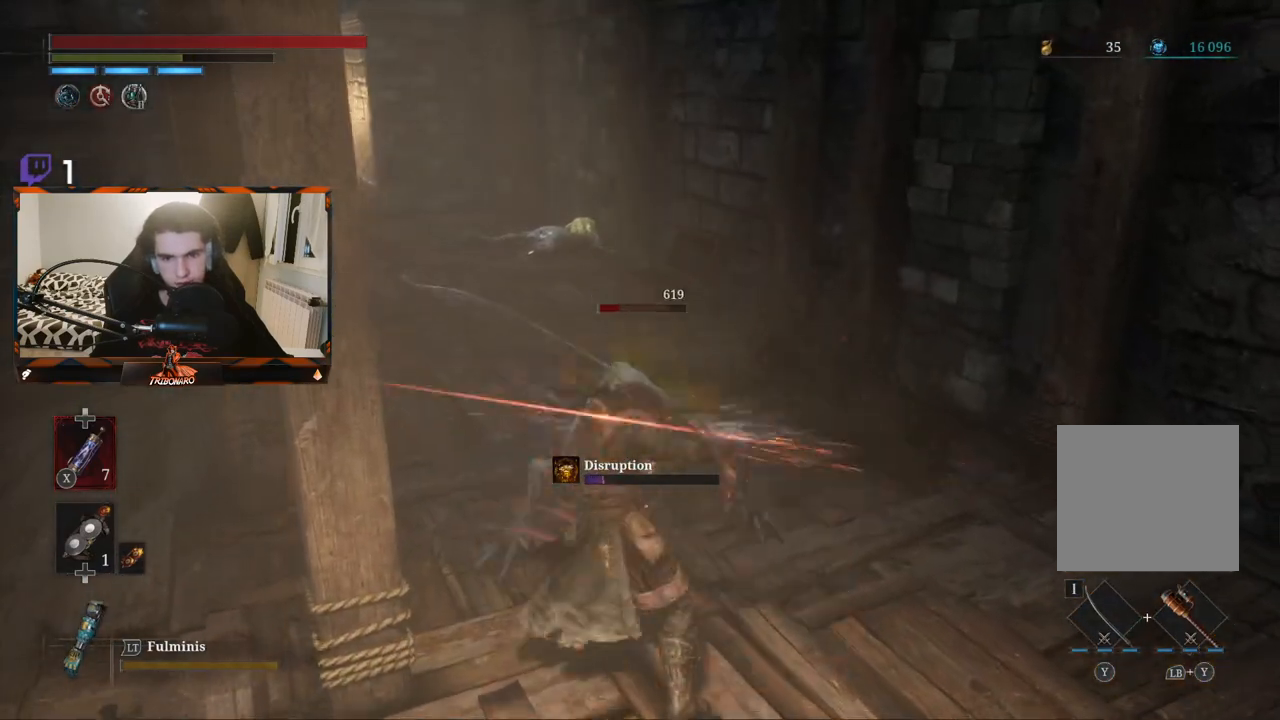
{"buttons": ["R1"], "left_stick": "center", "right_stick": "center", "events": [[17, "R1", "up"], [100, "R1", "down"], [183, "R1", "up"], [267, "R1", "down"], [350, "R1", "up"], [433, "R1", "down"]]}
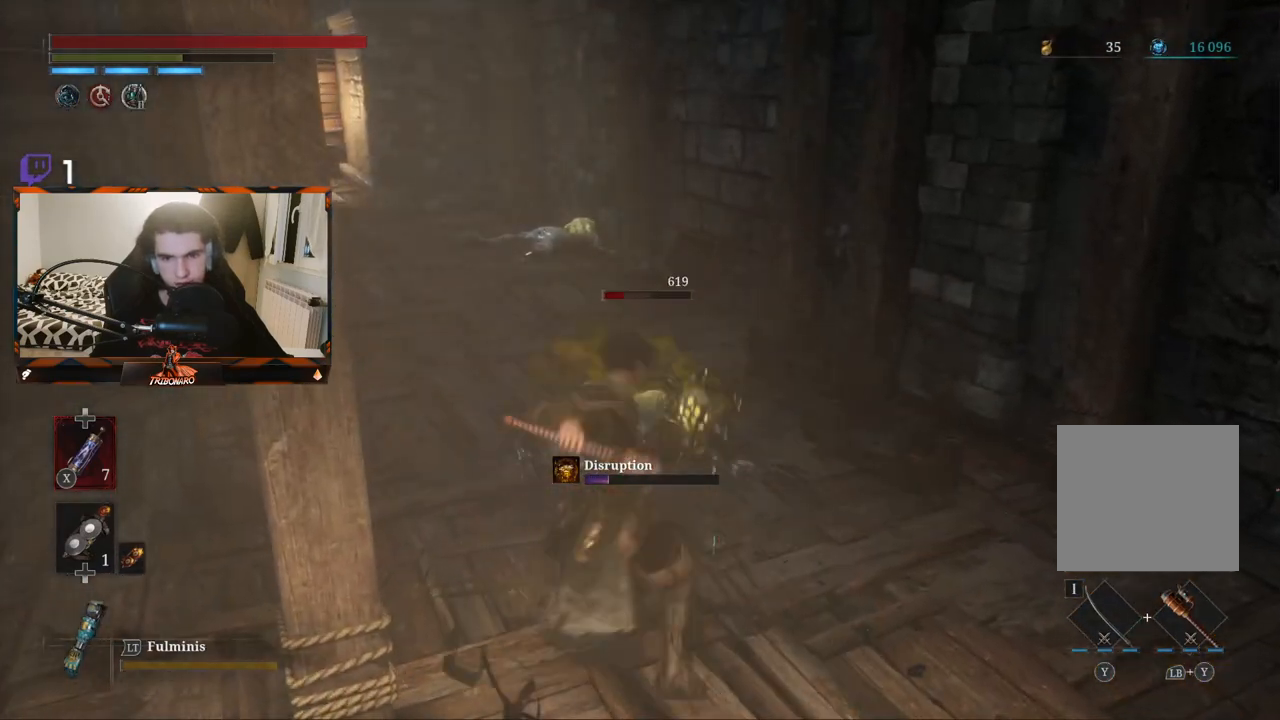
{"buttons": [], "left_stick": "center", "right_stick": "center", "events": [[50, "R1", "up"]]}
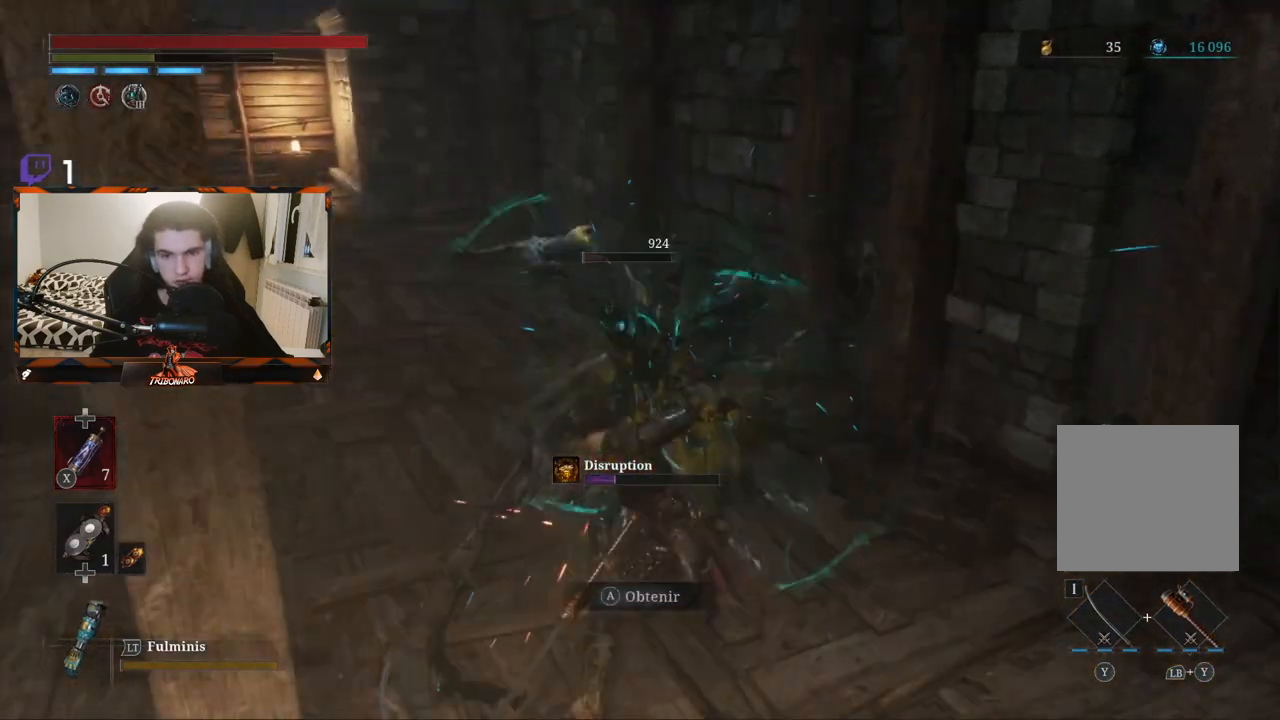
{"buttons": [], "left_stick": "up", "right_stick": "right", "events": [[150, "right_stick", "right"], [233, "left_stick", "up"]]}